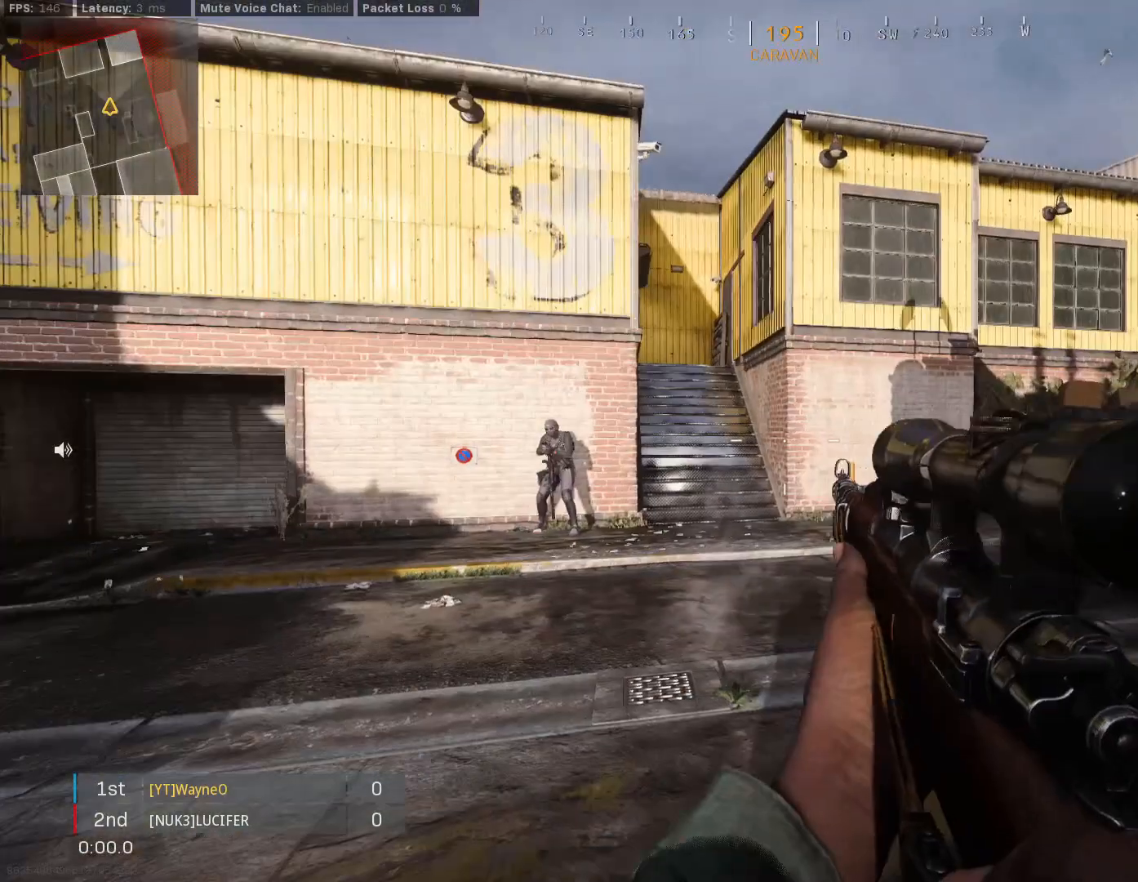
Gameplay with a controller (Xbox layout); each line is a JSON object with the inputs held at the frame after it. "events" lists button and stick changes between this image and that frame as [ms after this image, input, new state], when the widget could be followed in between.
{"buttons": [], "left_stick": "center", "right_stick": "center", "events": []}
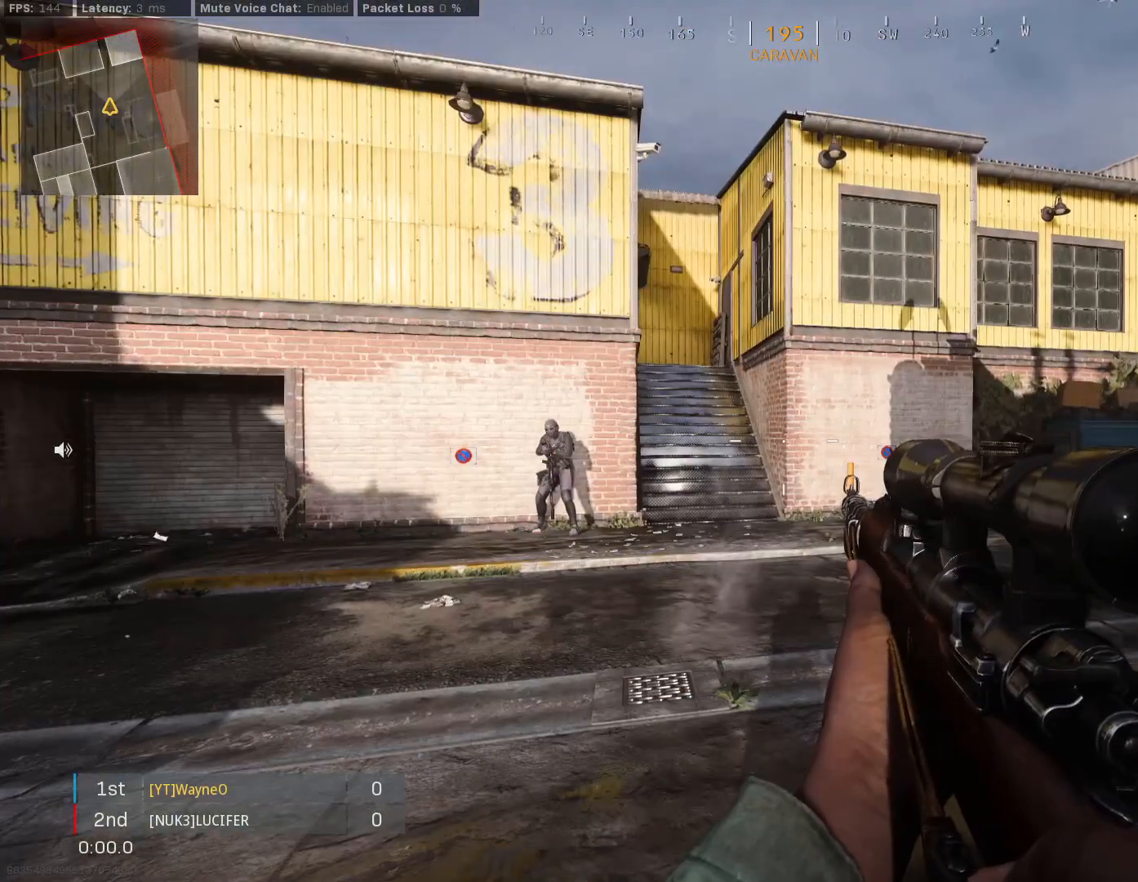
{"buttons": [], "left_stick": "center", "right_stick": "center", "events": [[167, "left_stick", "left"], [233, "left_stick", "down-left"], [433, "left_stick", "center"]]}
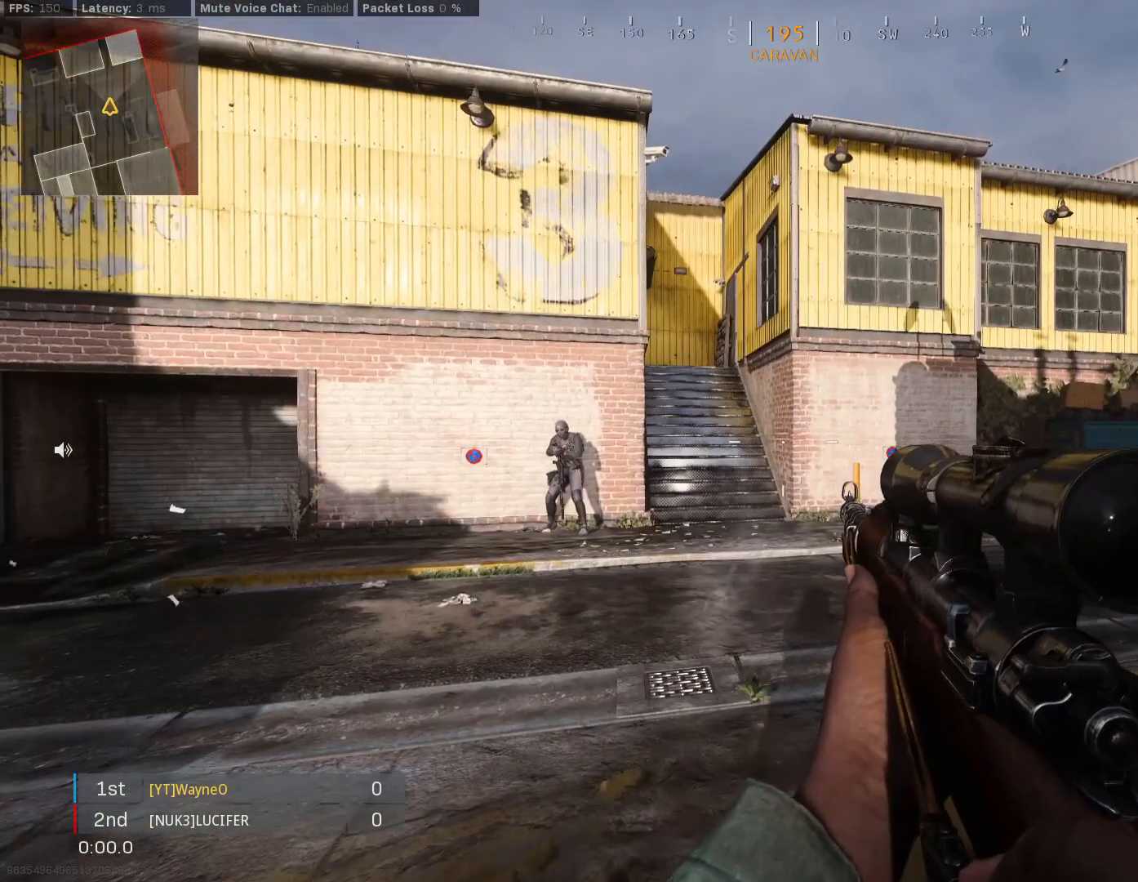
{"buttons": [], "left_stick": "center", "right_stick": "center", "events": []}
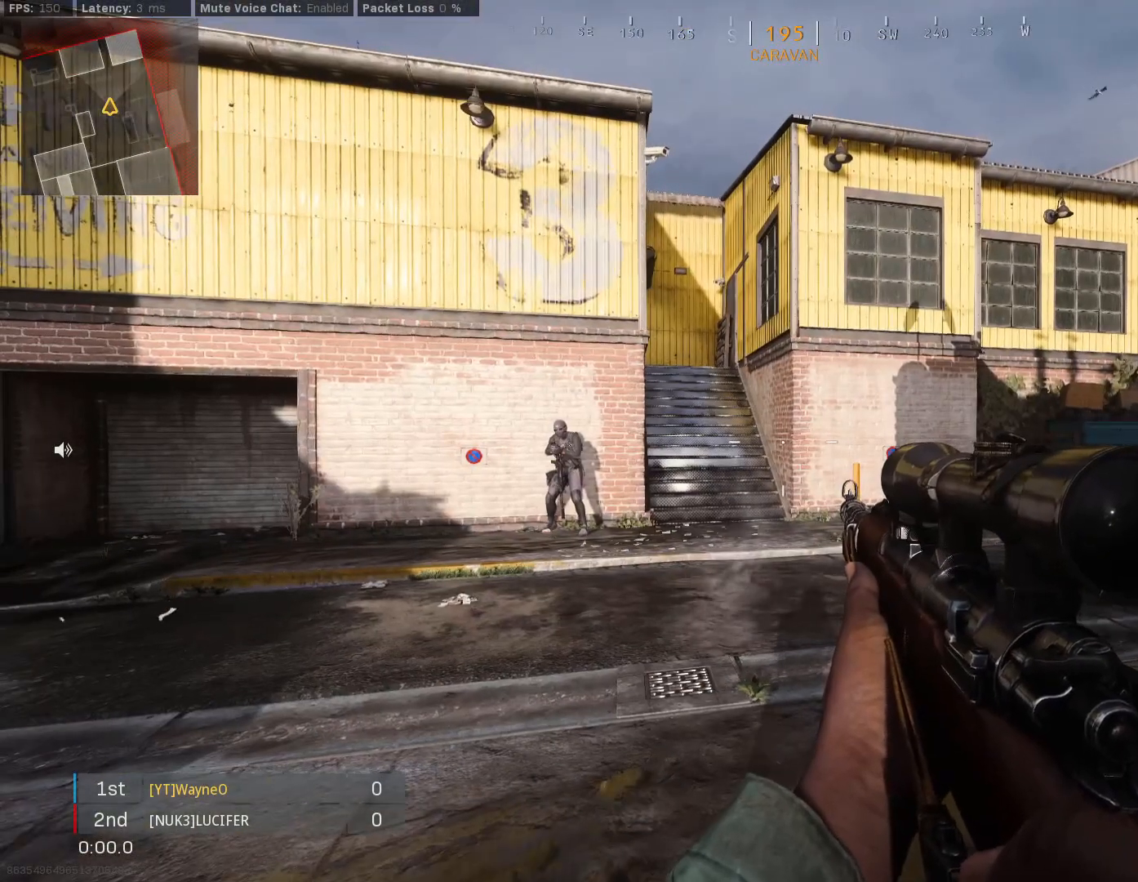
{"buttons": [], "left_stick": "center", "right_stick": "center", "events": []}
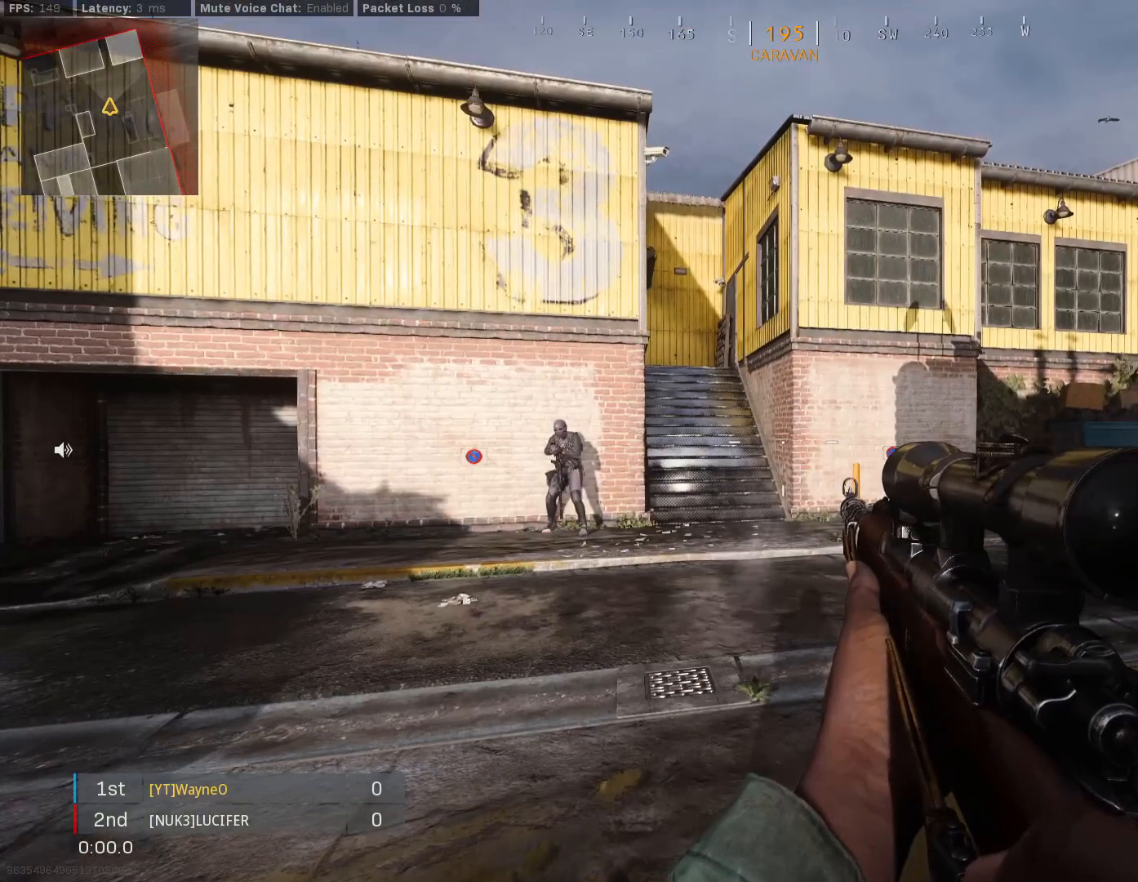
{"buttons": [], "left_stick": "center", "right_stick": "center", "events": []}
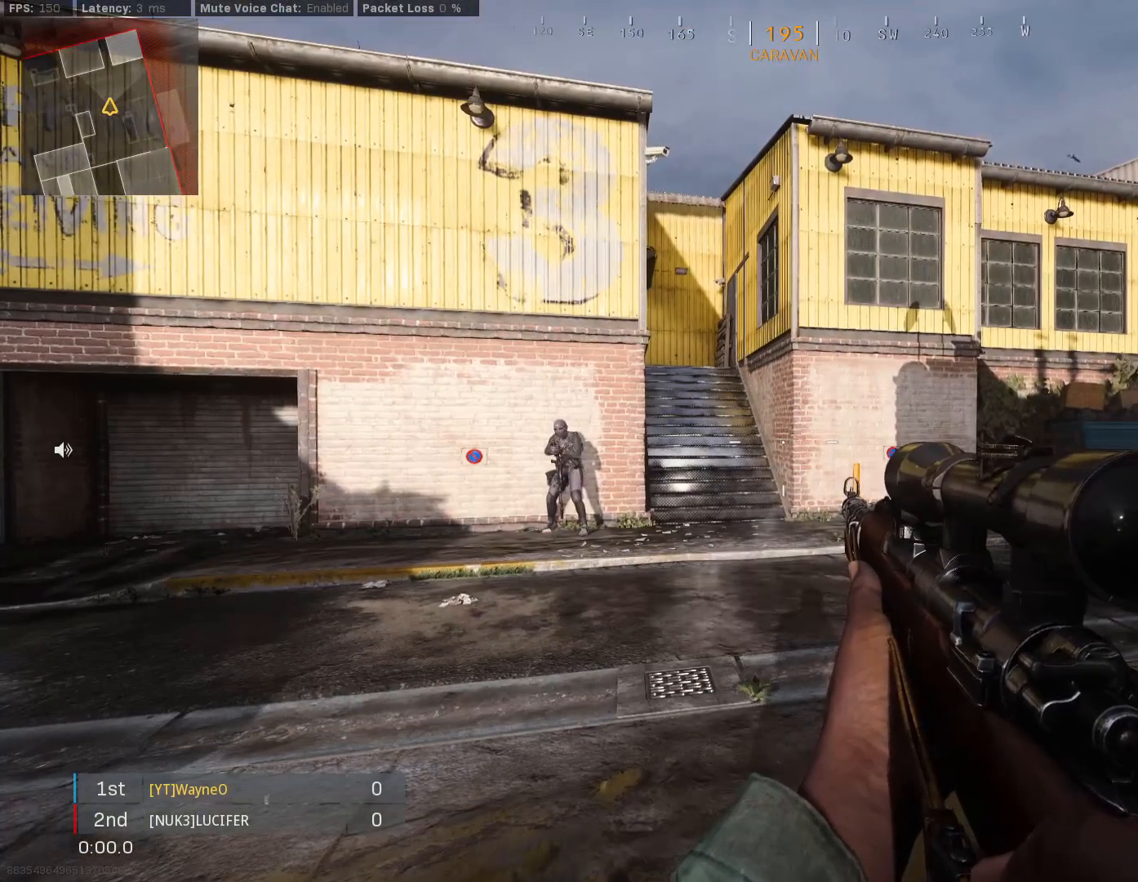
{"buttons": ["L2", "L3"], "left_stick": "center", "right_stick": "center", "events": [[433, "L2", "down"], [500, "L3", "down"]]}
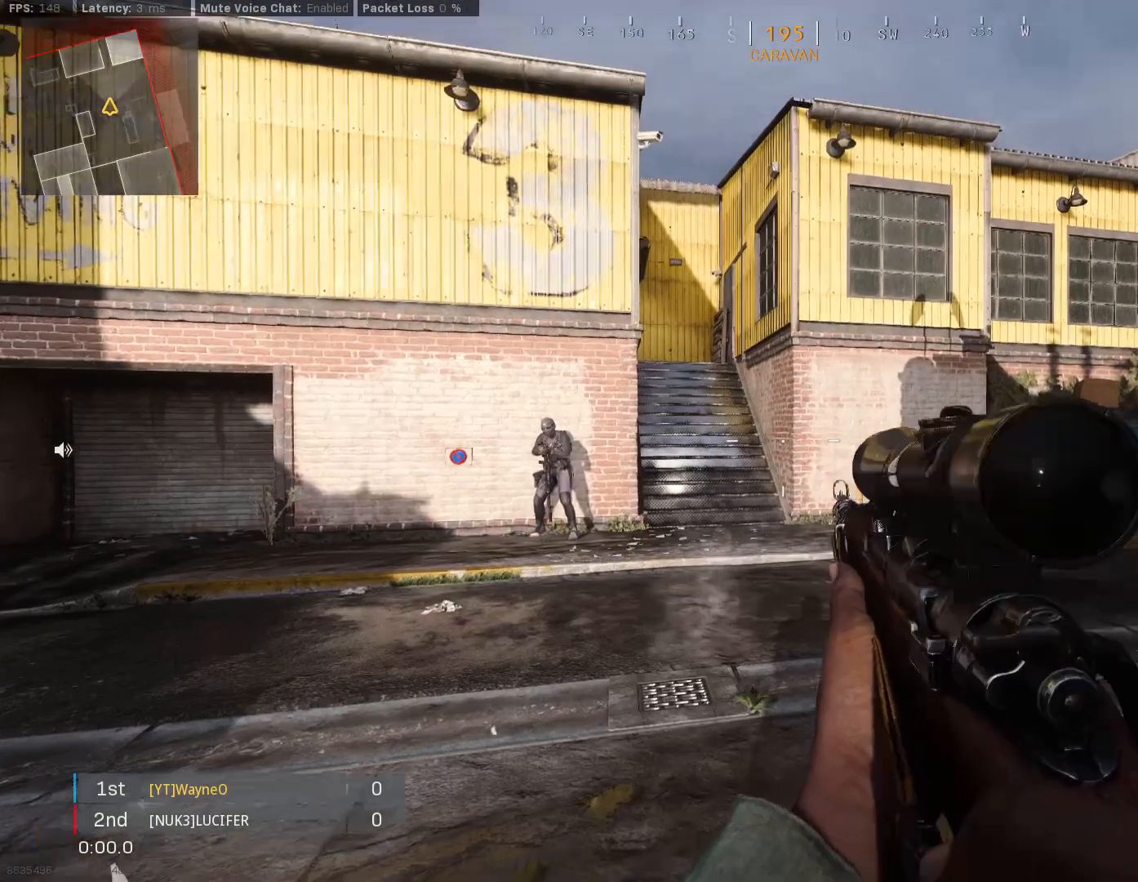
{"buttons": ["L2", "L3"], "left_stick": "center", "right_stick": "center", "events": [[100, "L3", "up"], [233, "L3", "down"]]}
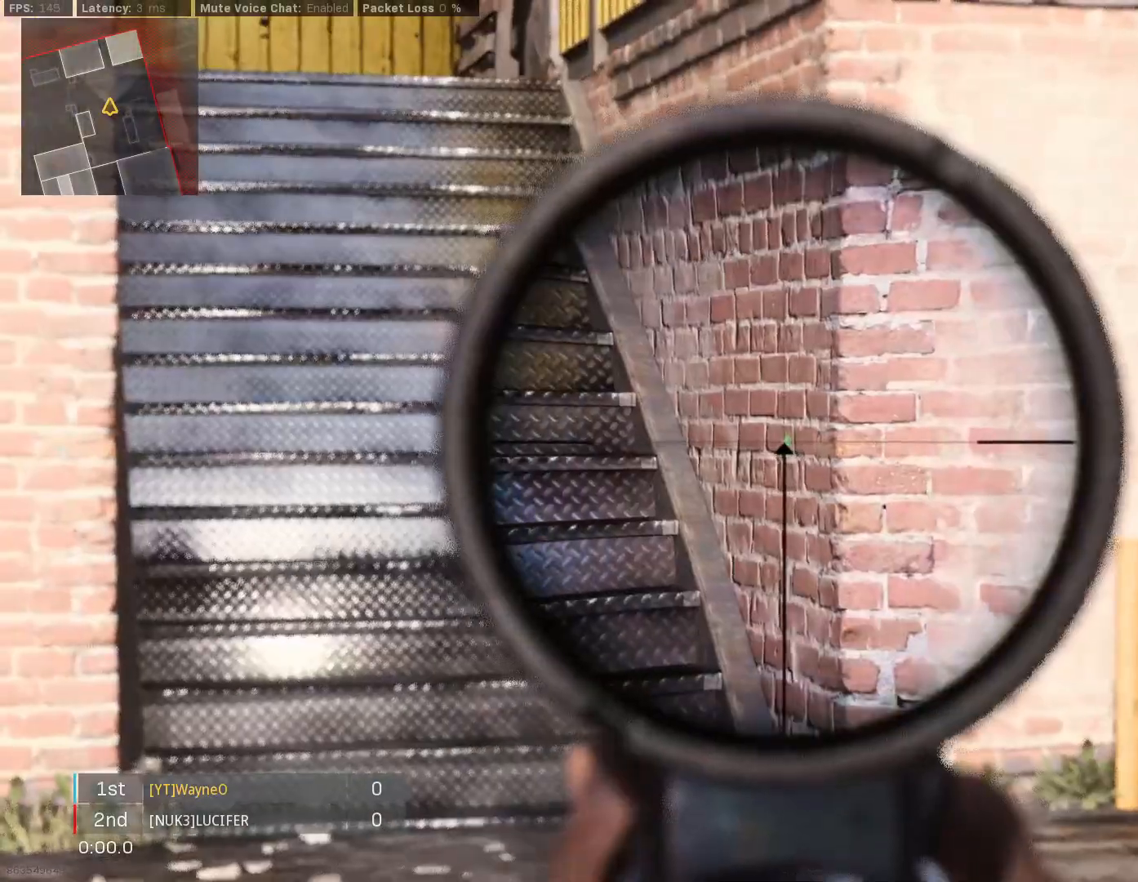
{"buttons": ["L2", "L3"], "left_stick": "center", "right_stick": "left", "events": [[467, "right_stick", "left"]]}
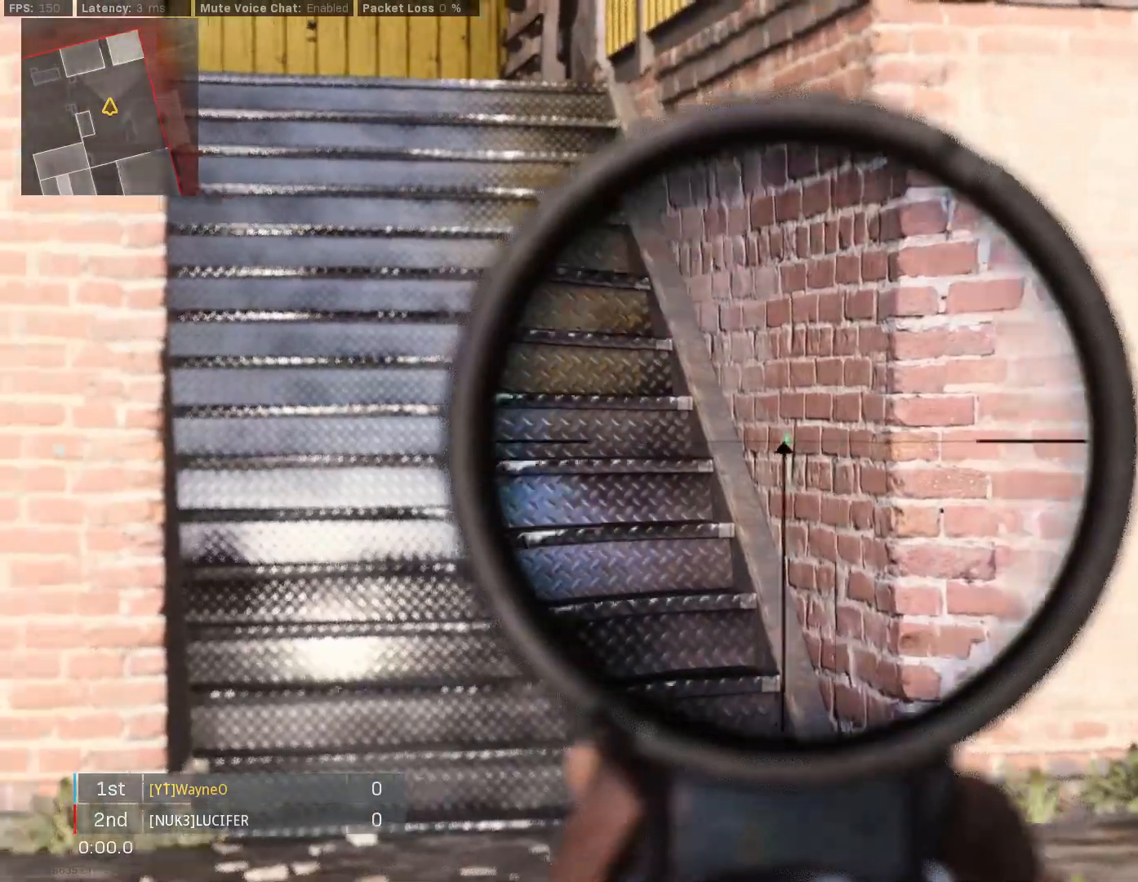
{"buttons": ["L2", "L3"], "left_stick": "center", "right_stick": "left", "events": []}
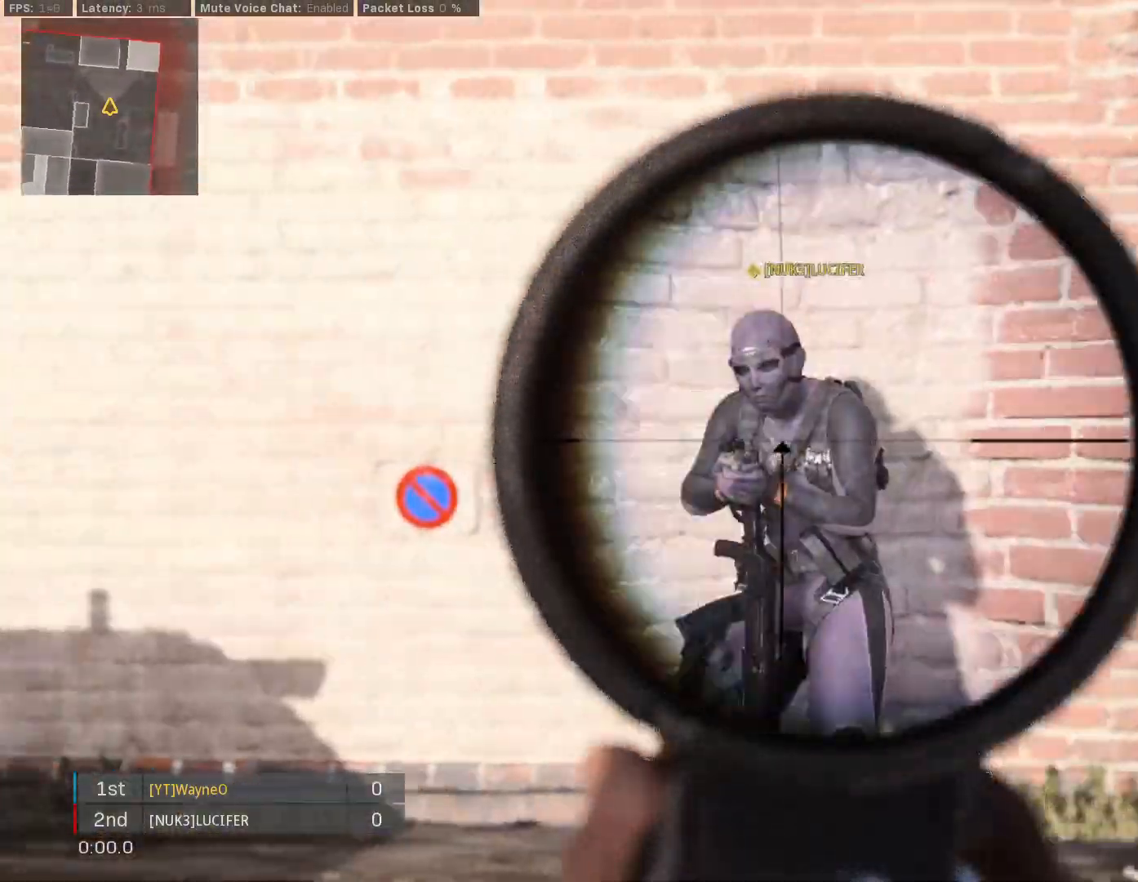
{"buttons": ["L2", "L3"], "left_stick": "center", "right_stick": "center", "events": [[467, "right_stick", "center"]]}
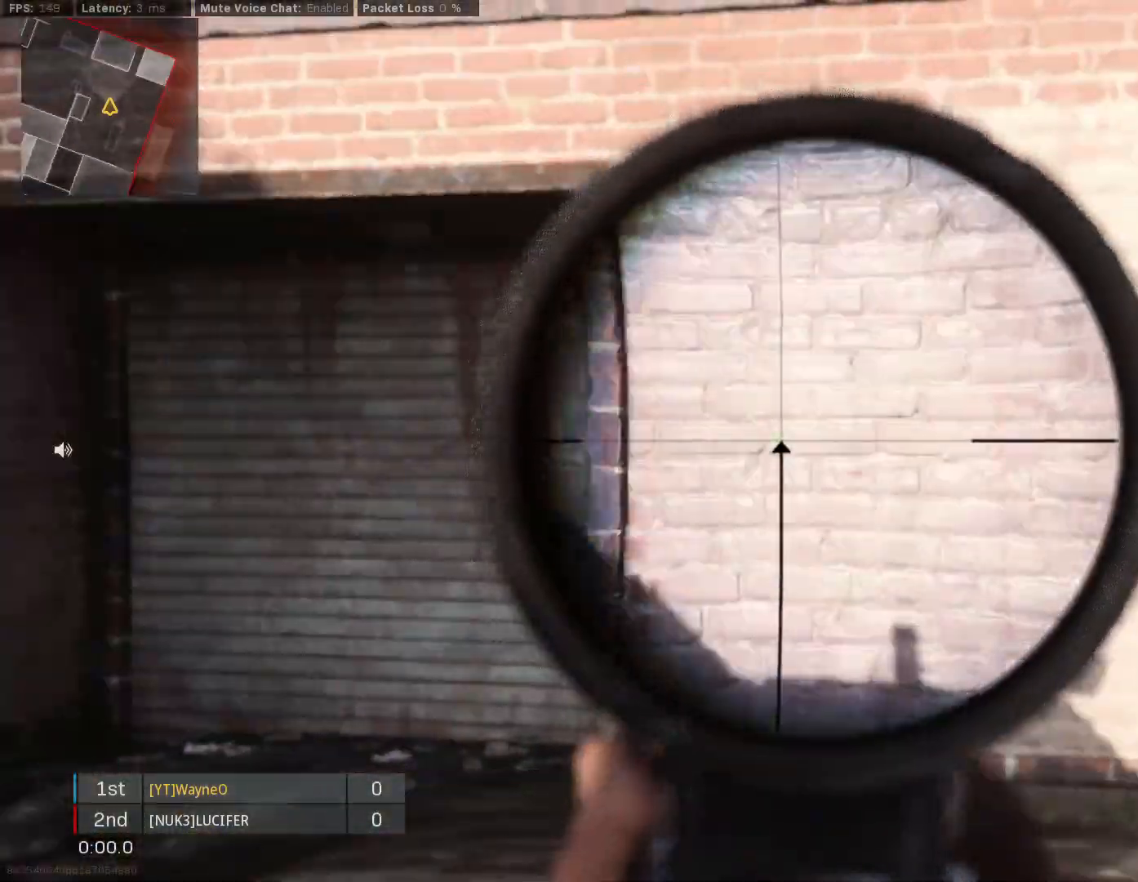
{"buttons": ["L2", "L3"], "left_stick": "center", "right_stick": "right", "events": [[67, "right_stick", "right"]]}
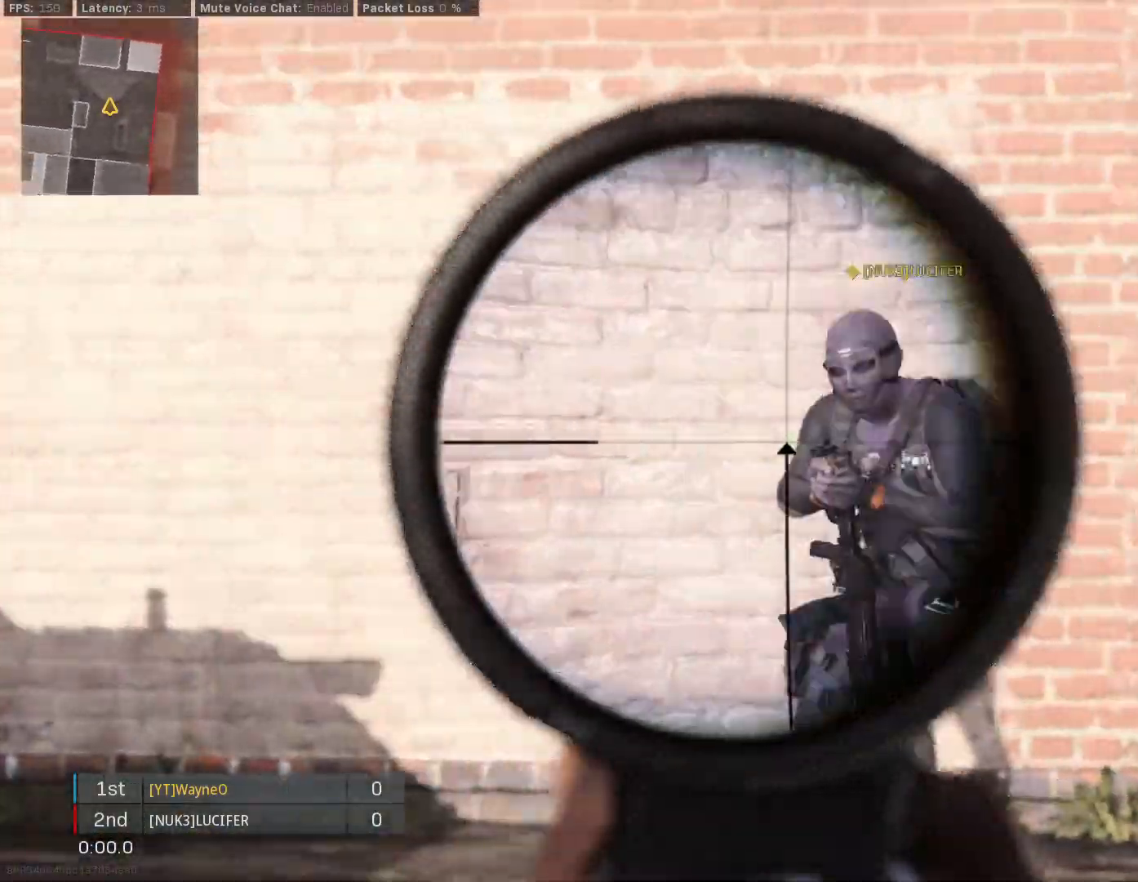
{"buttons": ["L2", "L3"], "left_stick": "center", "right_stick": "center", "events": [[467, "right_stick", "center"]]}
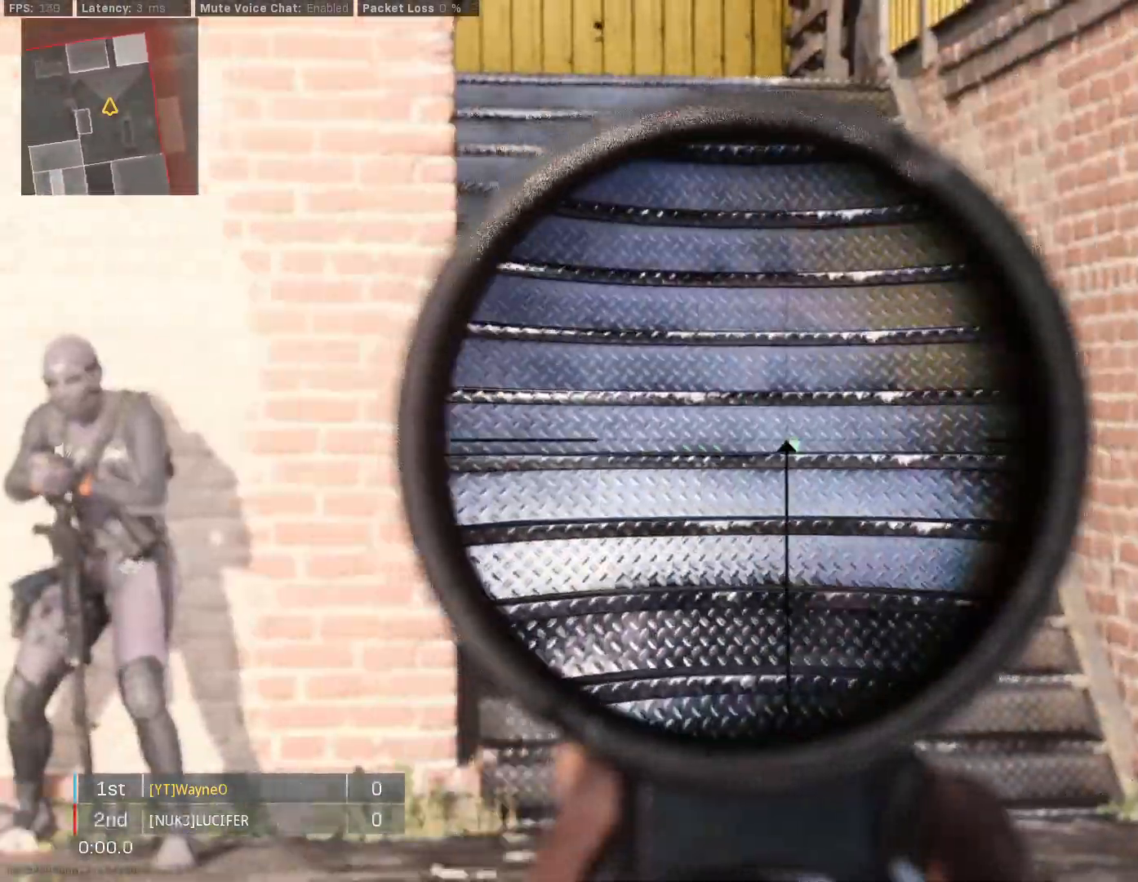
{"buttons": ["L2", "L3"], "left_stick": "center", "right_stick": "left", "events": [[33, "right_stick", "left"]]}
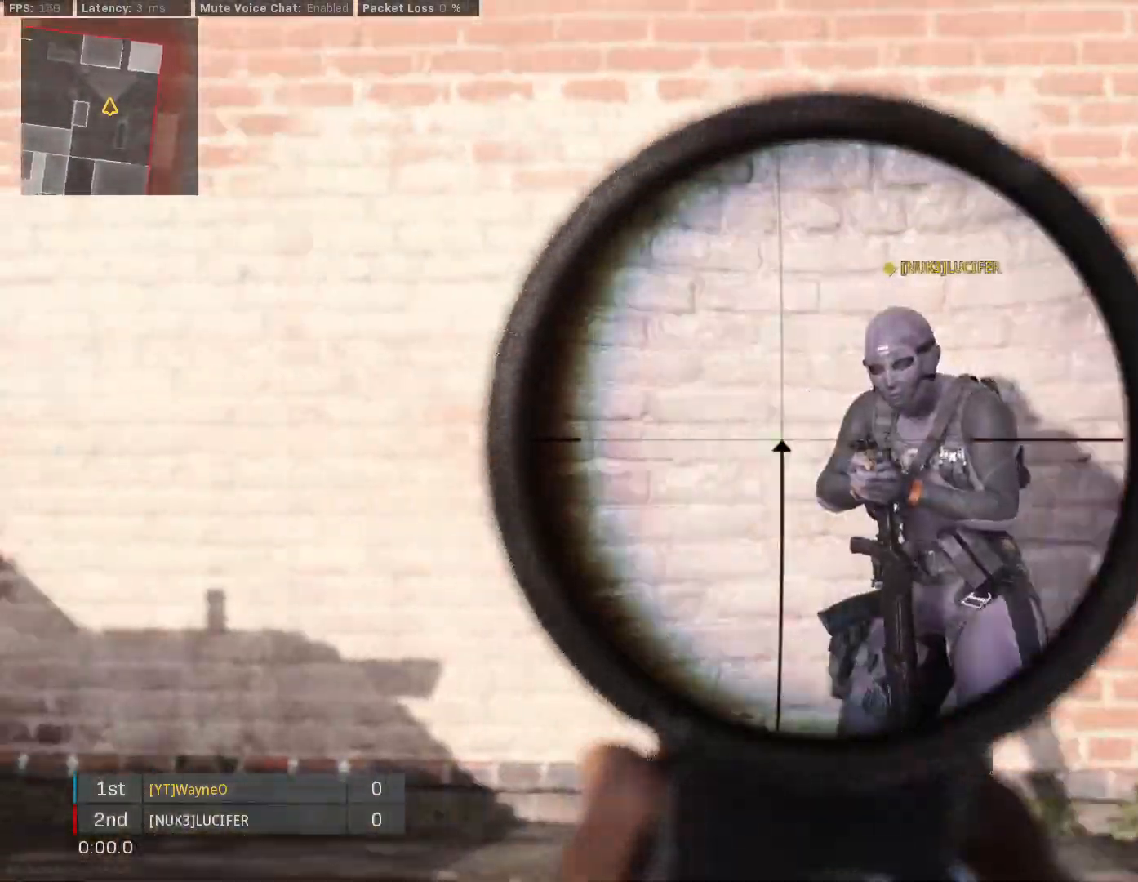
{"buttons": ["L2", "L3"], "left_stick": "center", "right_stick": "right", "events": [[333, "right_stick", "center"], [433, "right_stick", "down-right"], [500, "right_stick", "right"]]}
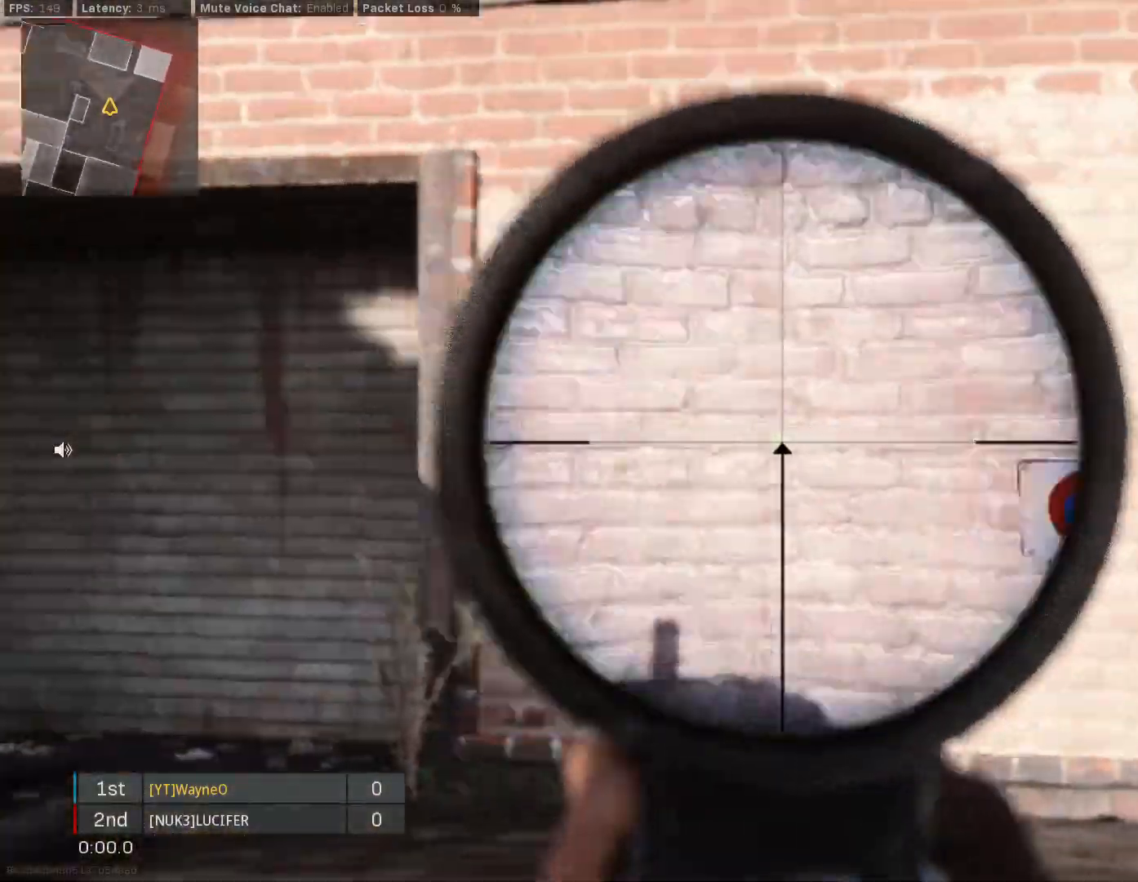
{"buttons": ["L2", "L3"], "left_stick": "center", "right_stick": "right", "events": []}
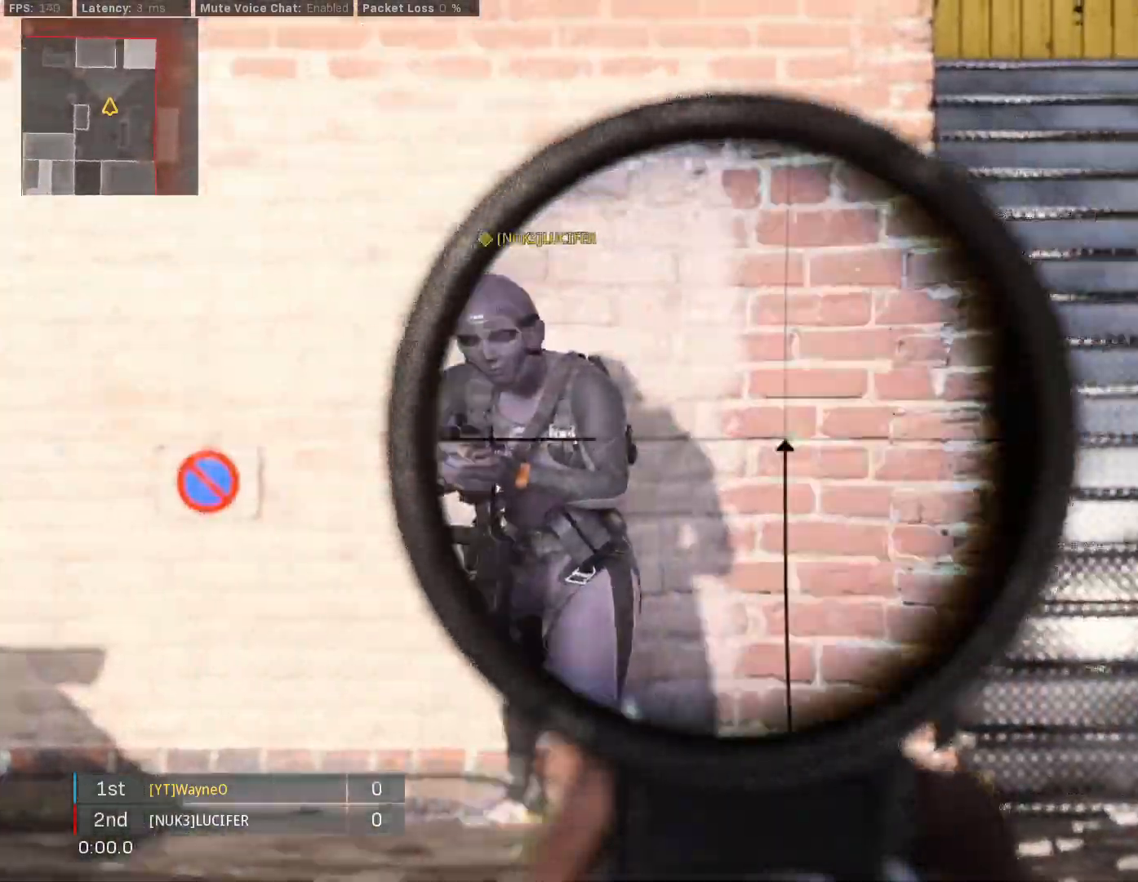
{"buttons": [], "left_stick": "center", "right_stick": "center", "events": [[300, "L2", "up"], [300, "L3", "up"], [300, "right_stick", "center"]]}
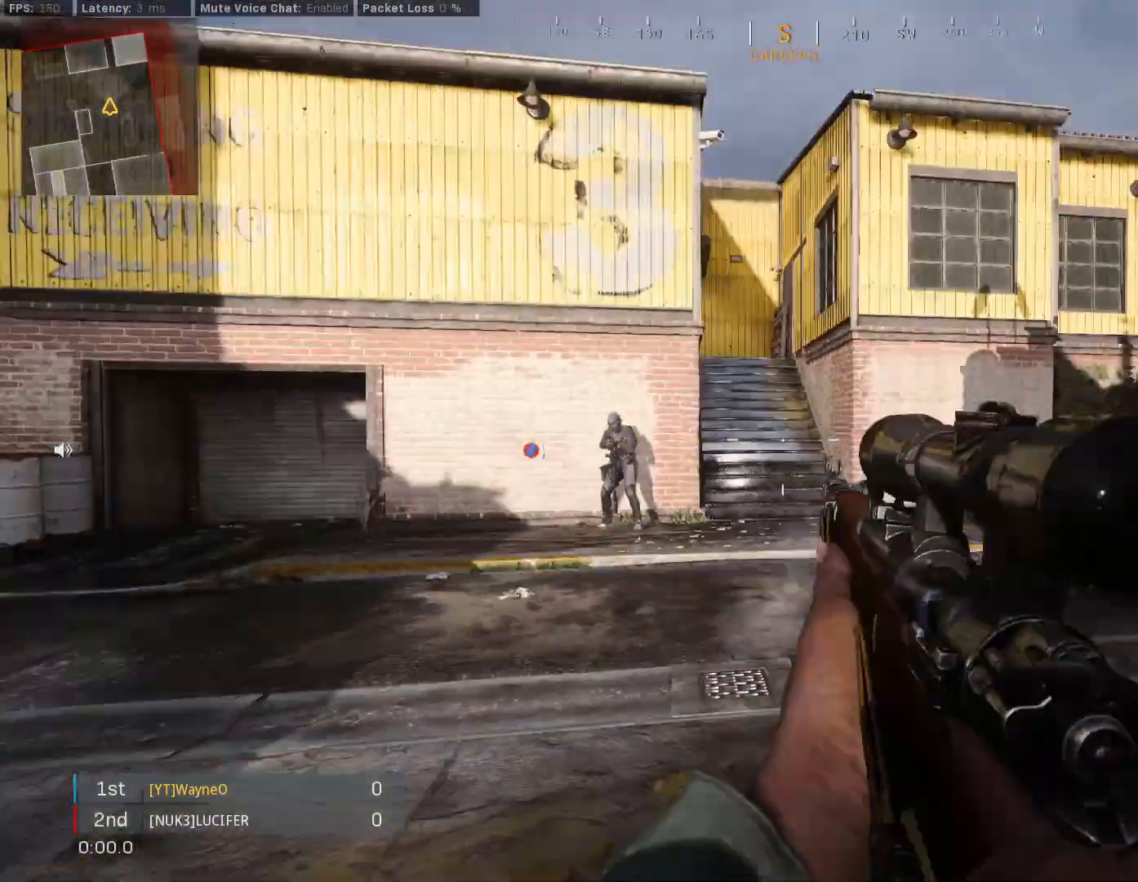
{"buttons": [], "left_stick": "center", "right_stick": "center", "events": []}
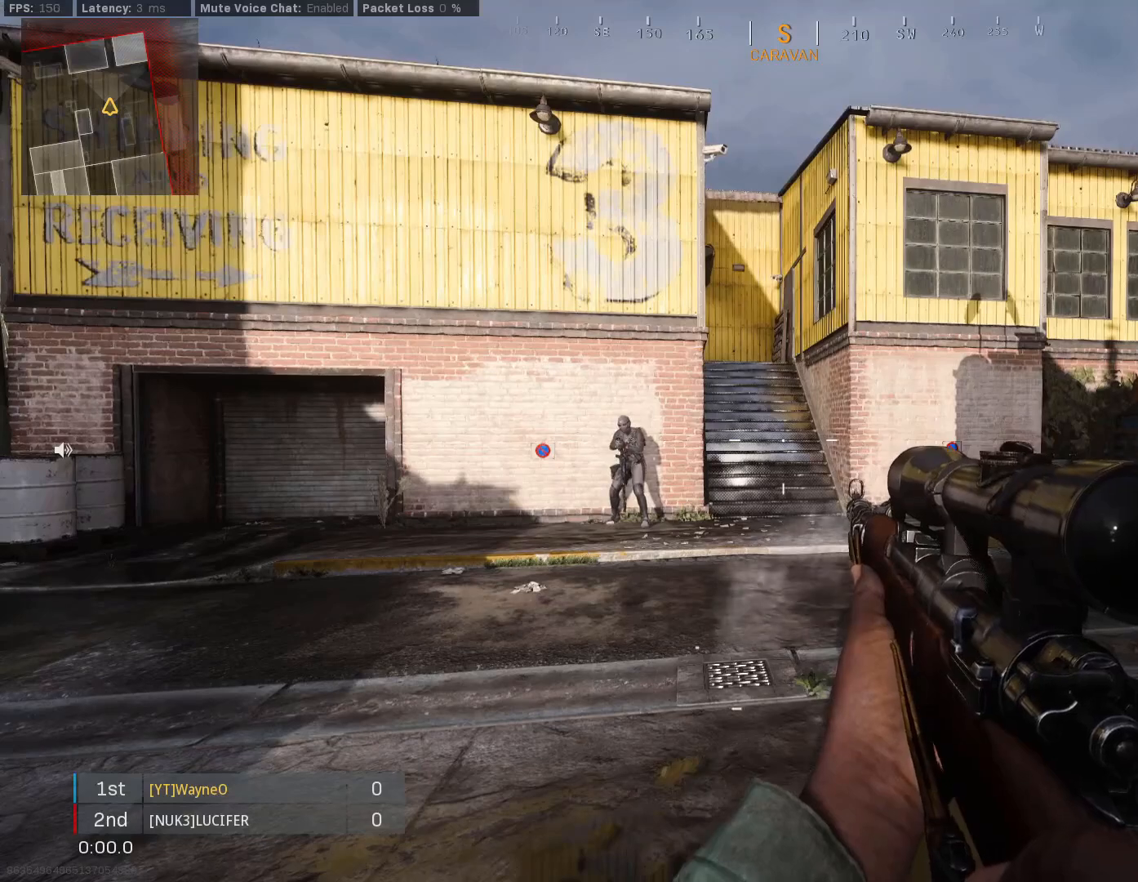
{"buttons": [], "left_stick": "center", "right_stick": "center", "events": []}
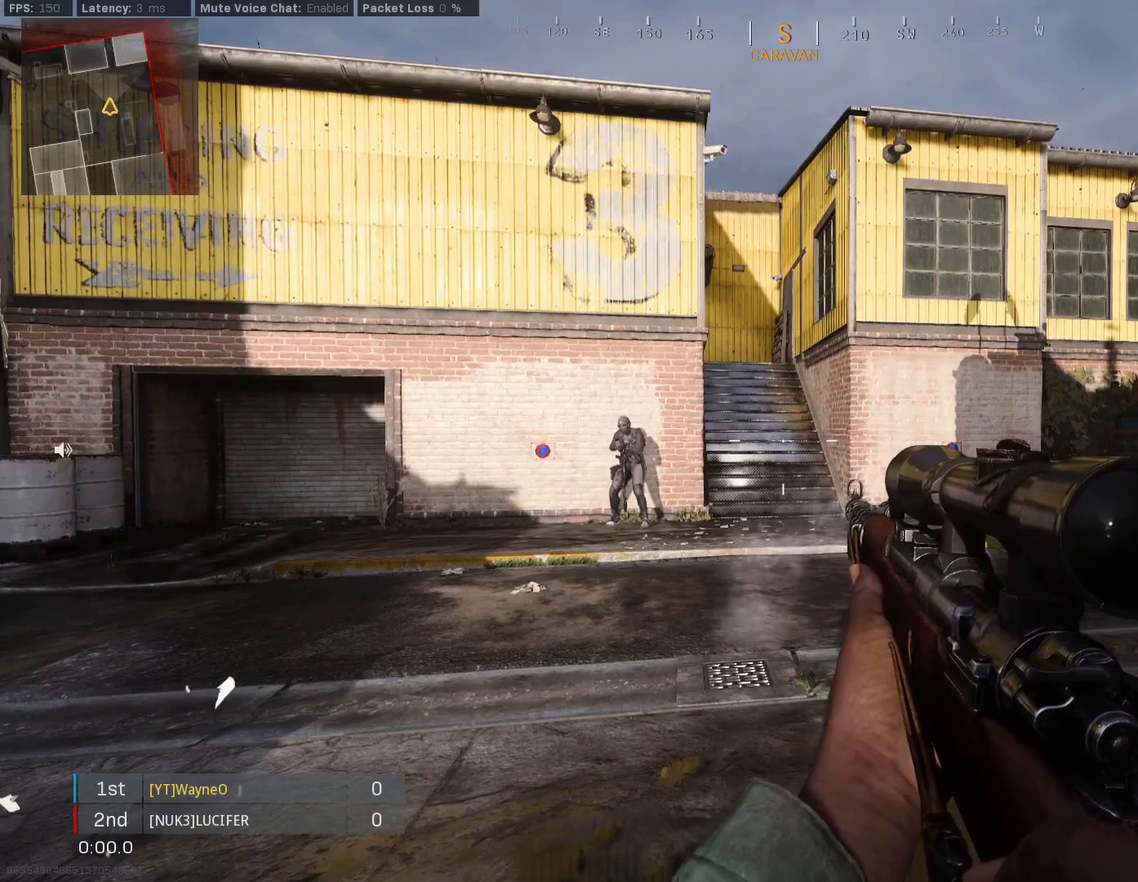
{"buttons": [], "left_stick": "center", "right_stick": "center", "events": []}
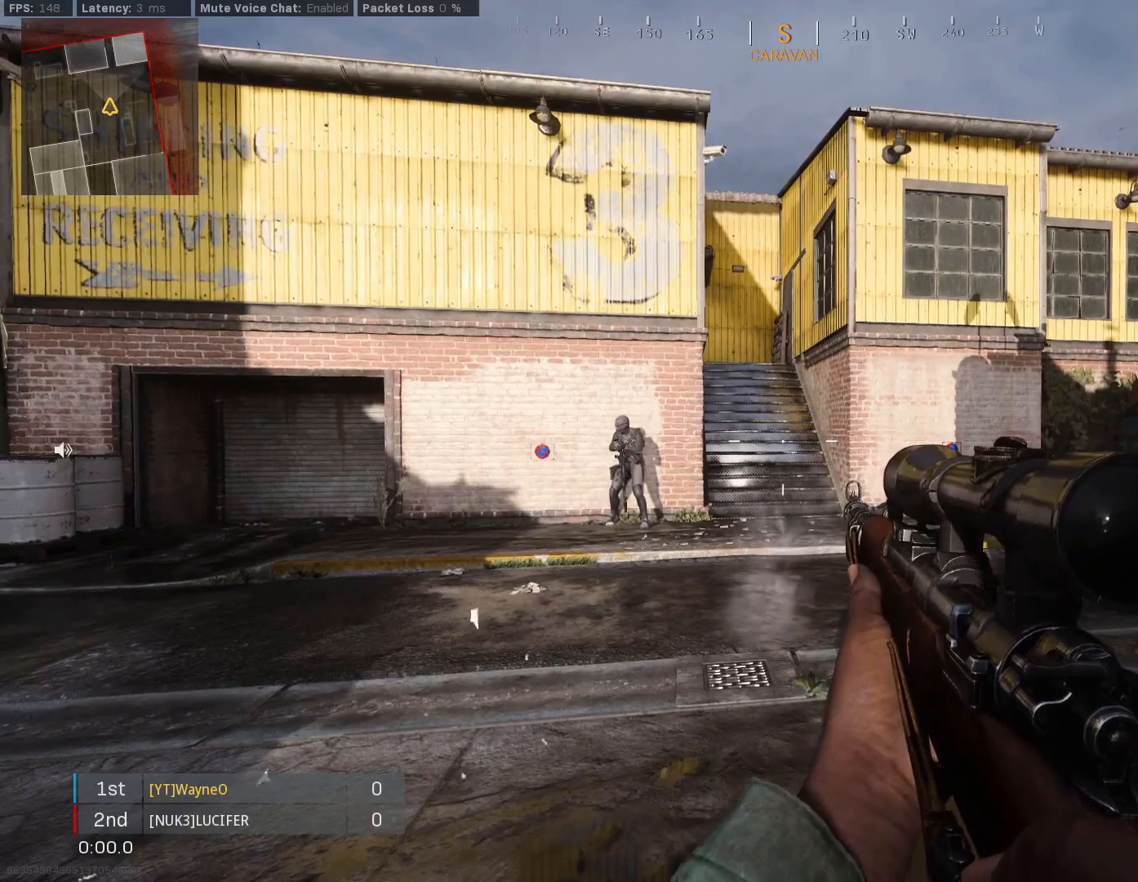
{"buttons": [], "left_stick": "center", "right_stick": "center", "events": []}
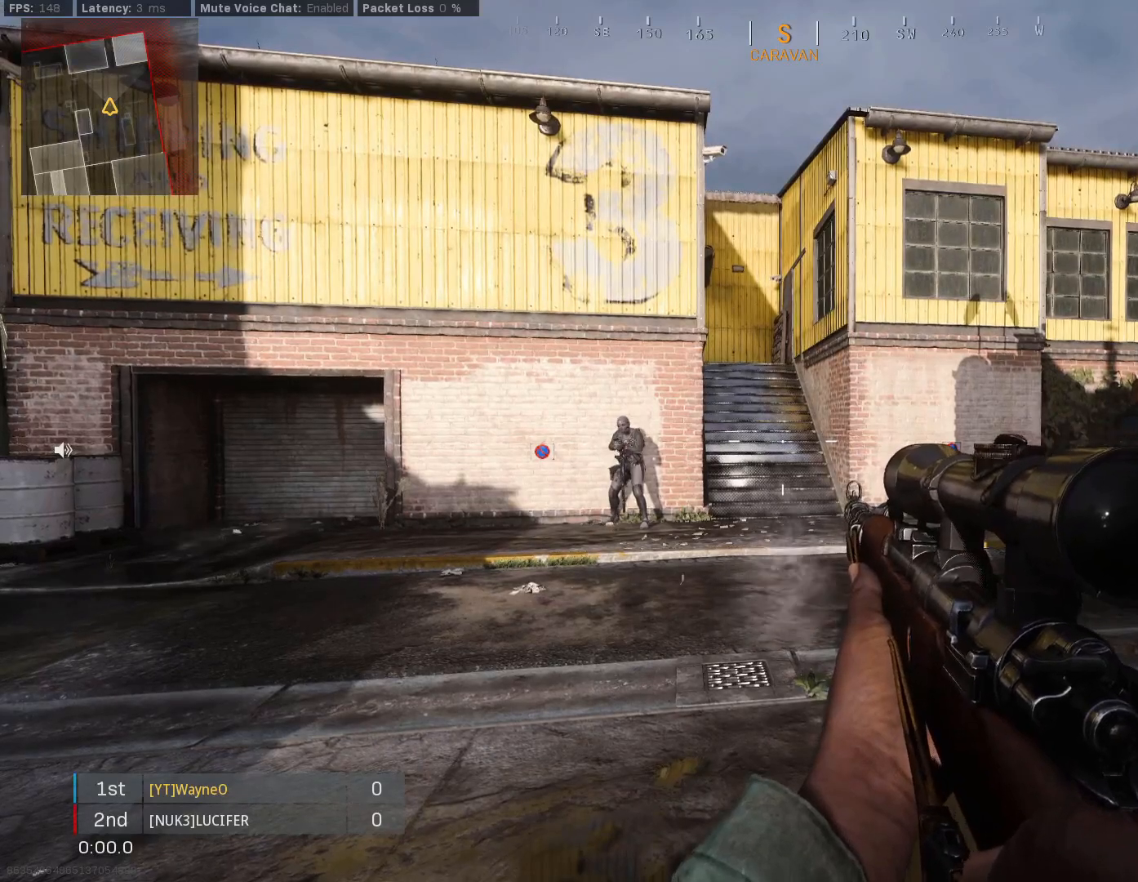
{"buttons": [], "left_stick": "center", "right_stick": "center", "events": []}
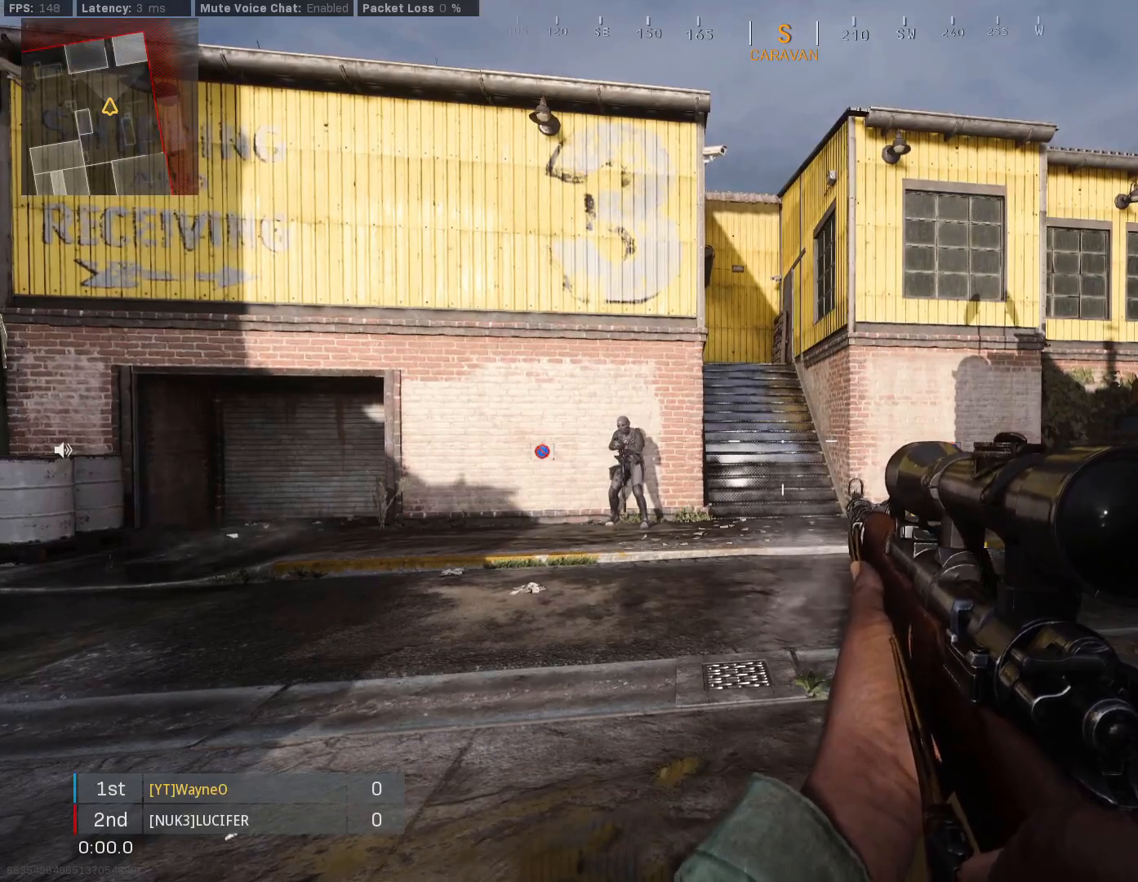
{"buttons": [], "left_stick": "center", "right_stick": "center", "events": []}
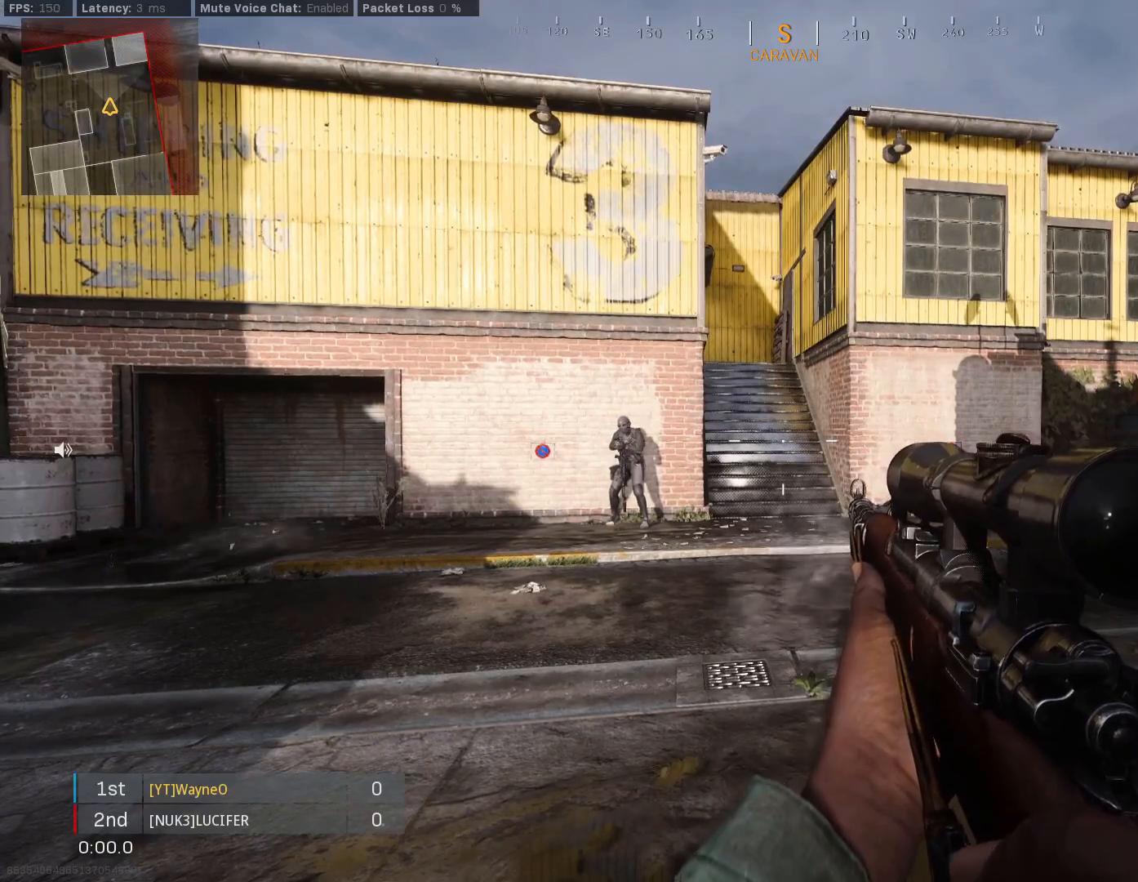
{"buttons": [], "left_stick": "center", "right_stick": "center", "events": []}
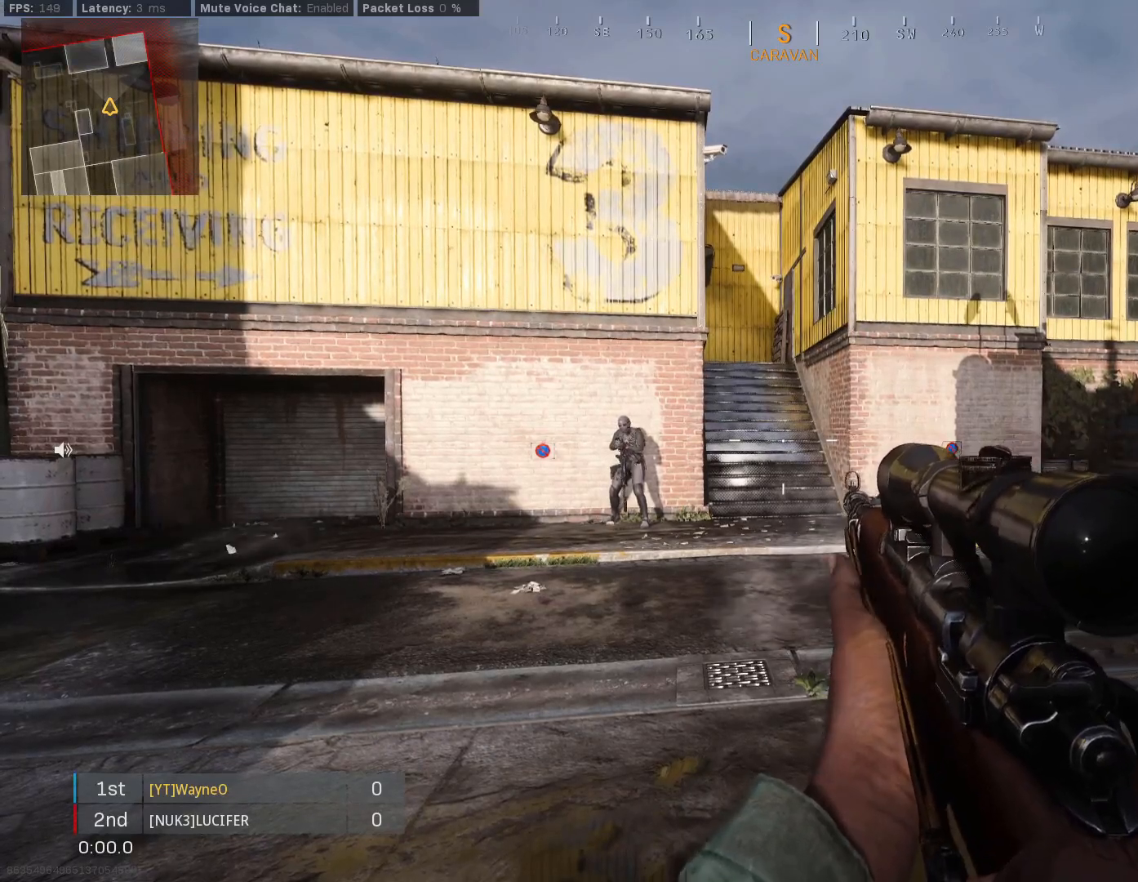
{"buttons": [], "left_stick": "right", "right_stick": "center", "events": [[433, "left_stick", "right"]]}
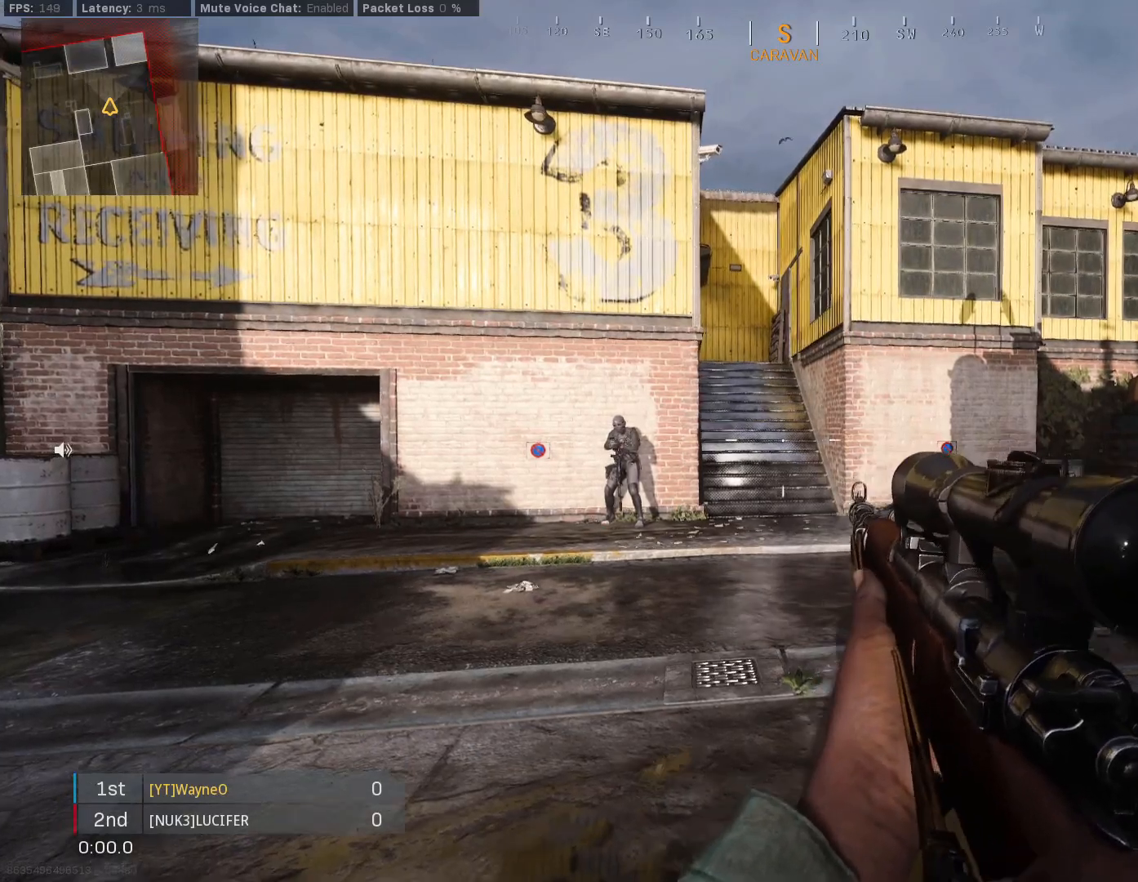
{"buttons": [], "left_stick": "center", "right_stick": "center", "events": [[100, "left_stick", "center"], [233, "left_stick", "left"], [367, "left_stick", "center"]]}